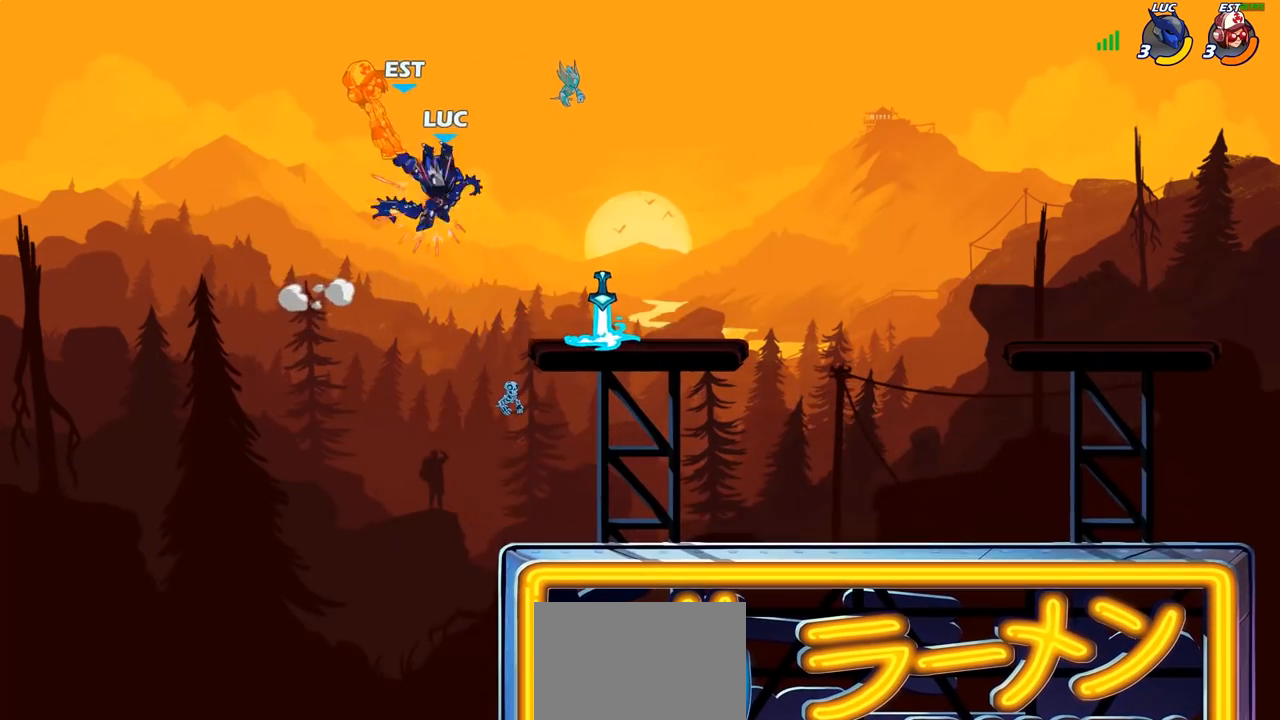
Gameplay with a controller (PlayStation layout); each line is a JSON object with the inputs held at the frame after it. "events" lists button and stick changes between this image and that frame as [ms after this image, input, new state], when the widget could be followed in between.
{"buttons": ["CROSS"], "left_stick": "right", "right_stick": "center", "events": [[500, "CROSS", "down"]]}
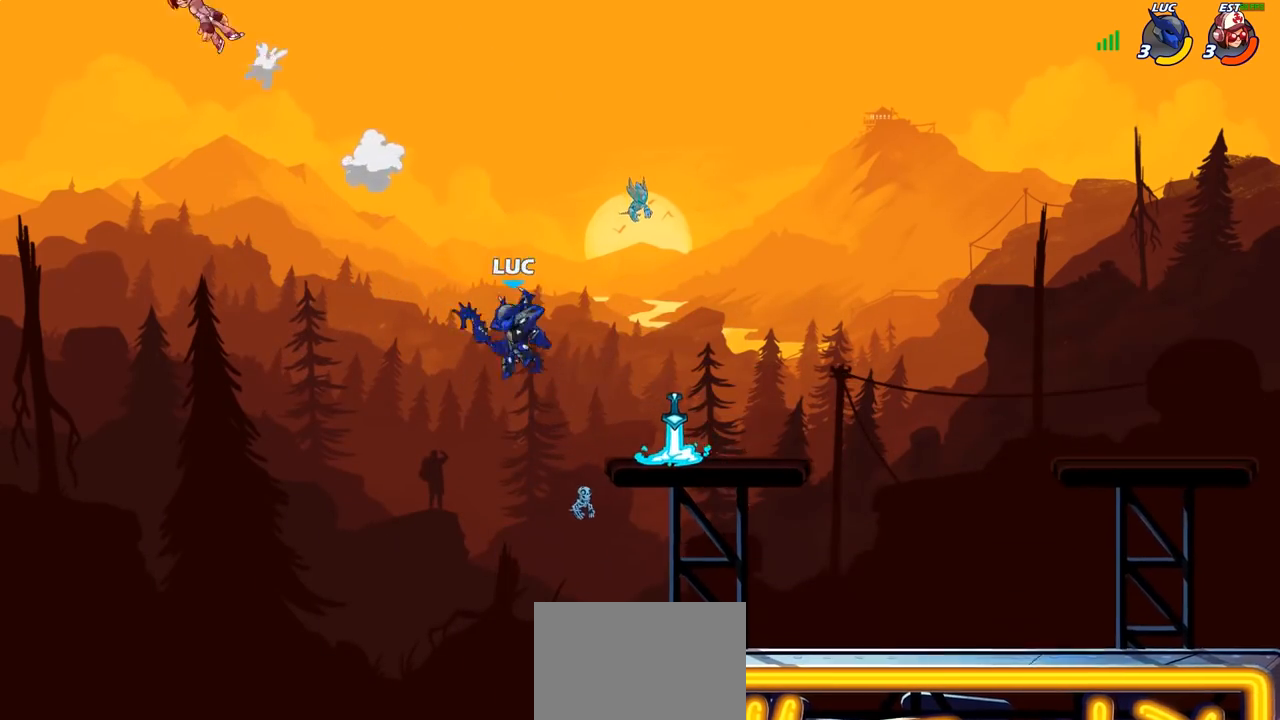
{"buttons": [], "left_stick": "left", "right_stick": "center", "events": [[150, "CROSS", "up"], [233, "CROSS", "down"], [367, "CROSS", "up"], [400, "left_stick", "left"]]}
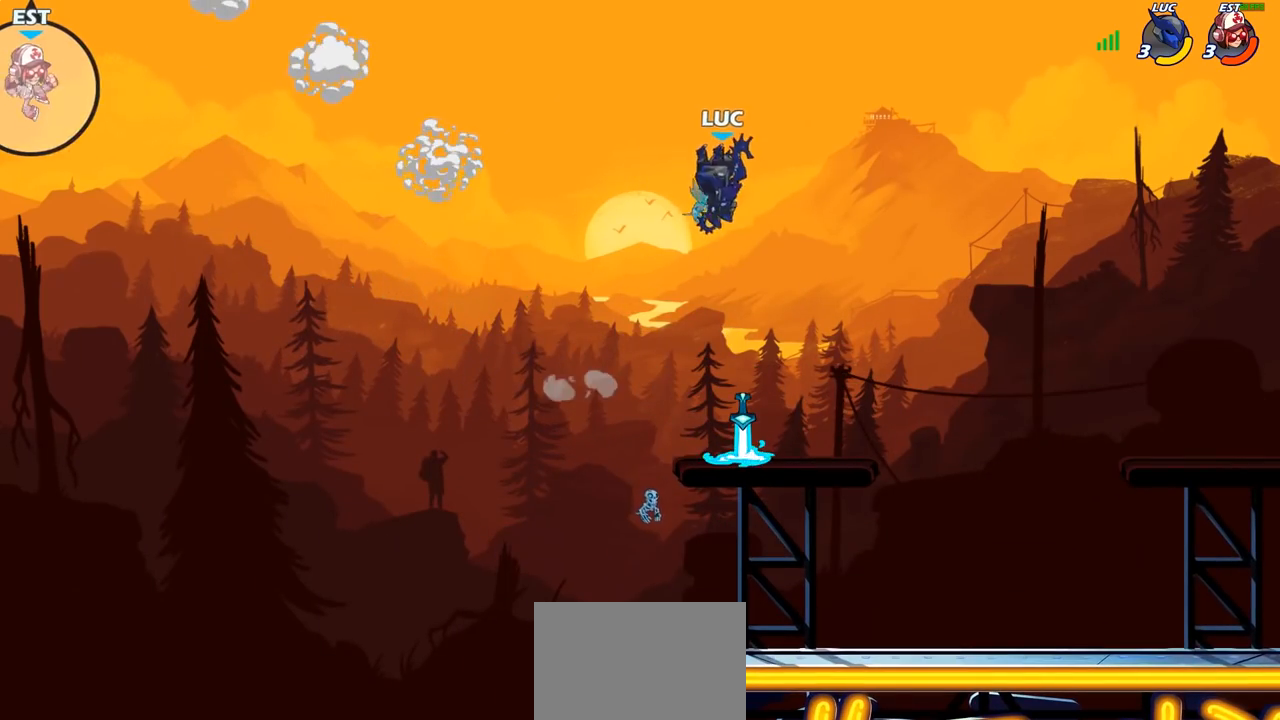
{"buttons": [], "left_stick": "center", "right_stick": "center", "events": [[100, "left_stick", "up"], [117, "R1", "down"], [217, "R1", "up"], [283, "left_stick", "center"]]}
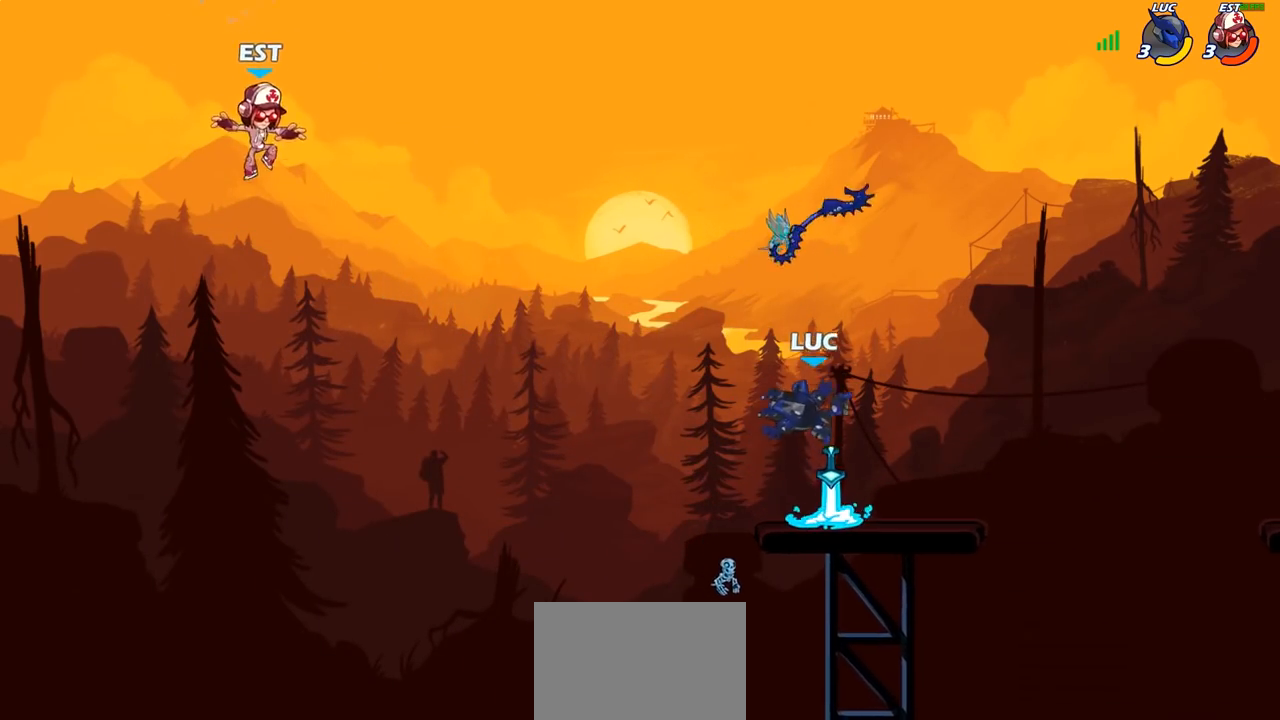
{"buttons": [], "left_stick": "center", "right_stick": "center", "events": [[117, "R1", "down"], [183, "R1", "up"], [183, "left_stick", "left"], [250, "CIRCLE", "down"], [300, "left_stick", "center"], [317, "CIRCLE", "up"]]}
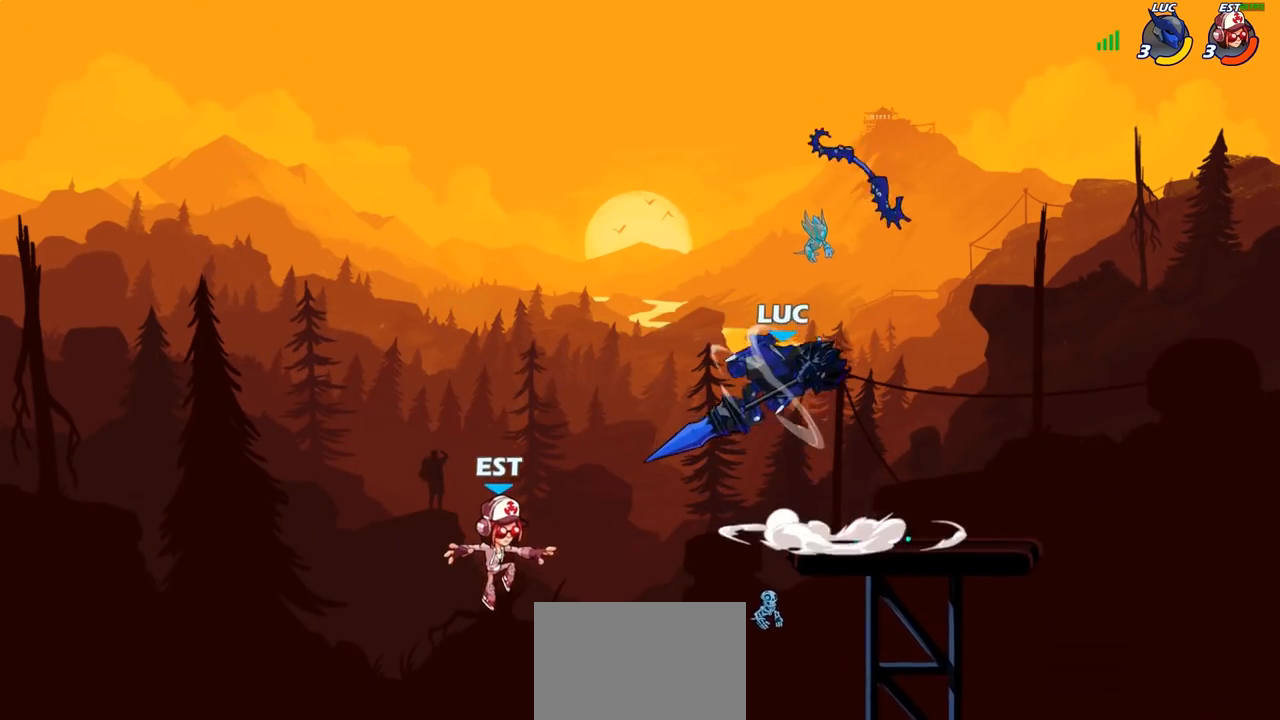
{"buttons": [], "left_stick": "center", "right_stick": "center", "events": []}
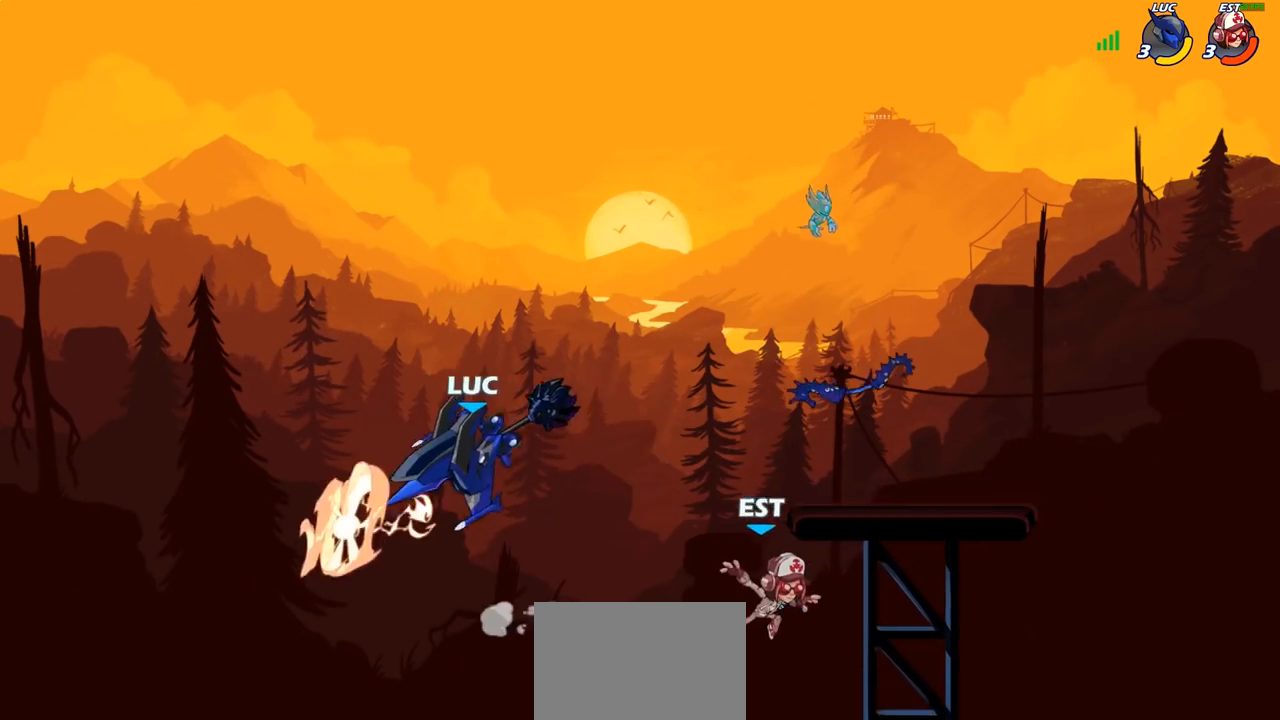
{"buttons": ["CROSS"], "left_stick": "right", "right_stick": "center", "events": [[167, "left_stick", "right"], [467, "CROSS", "down"]]}
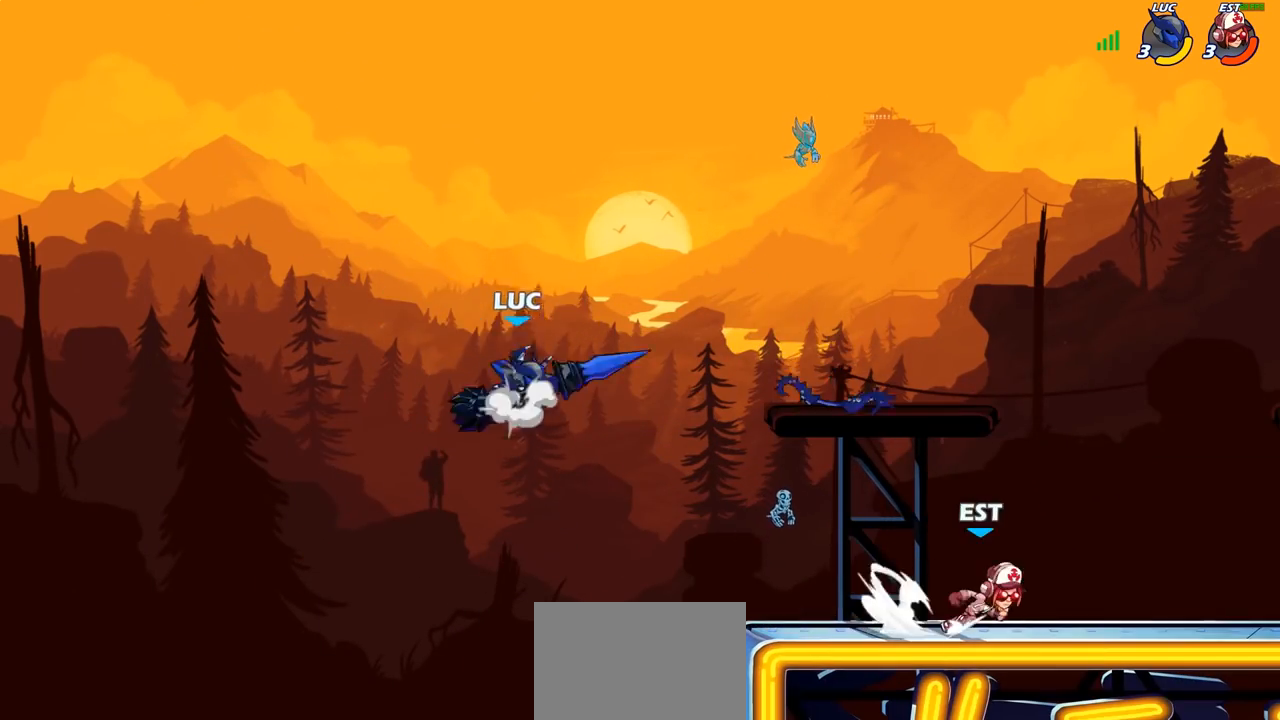
{"buttons": [], "left_stick": "down-left", "right_stick": "center", "events": [[100, "CROSS", "up"], [267, "left_stick", "down"], [483, "left_stick", "down-left"]]}
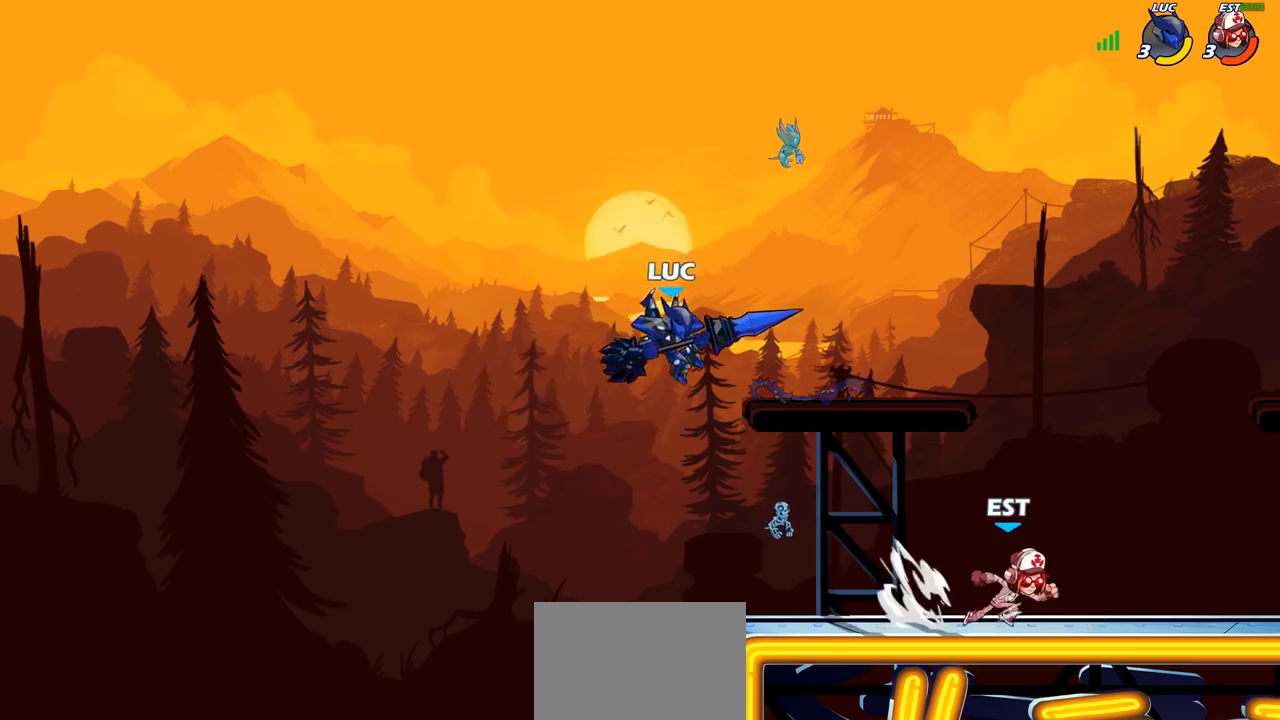
{"buttons": ["CIRCLE"], "left_stick": "down", "right_stick": "center", "events": [[117, "left_stick", "up-right"], [167, "left_stick", "right"], [450, "left_stick", "down"], [483, "CIRCLE", "down"]]}
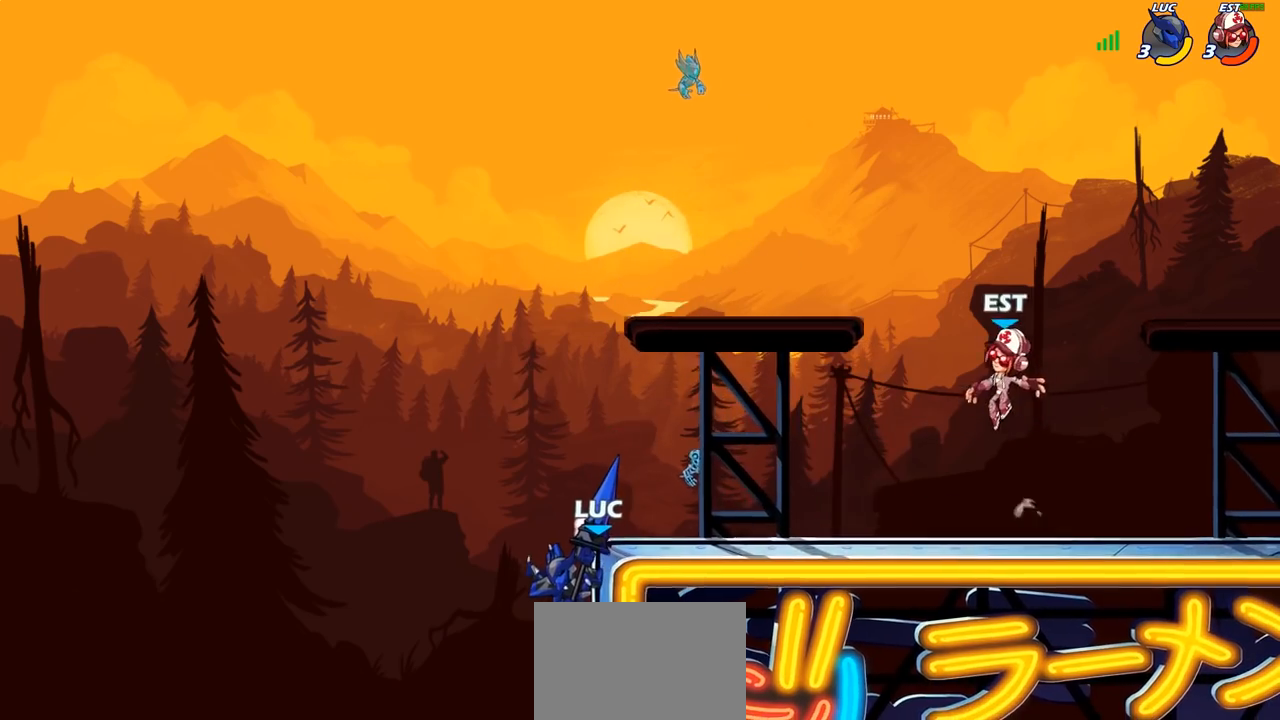
{"buttons": [], "left_stick": "right", "right_stick": "center", "events": [[50, "CIRCLE", "up"], [100, "left_stick", "center"], [267, "left_stick", "right"], [300, "CROSS", "down"], [400, "CROSS", "up"]]}
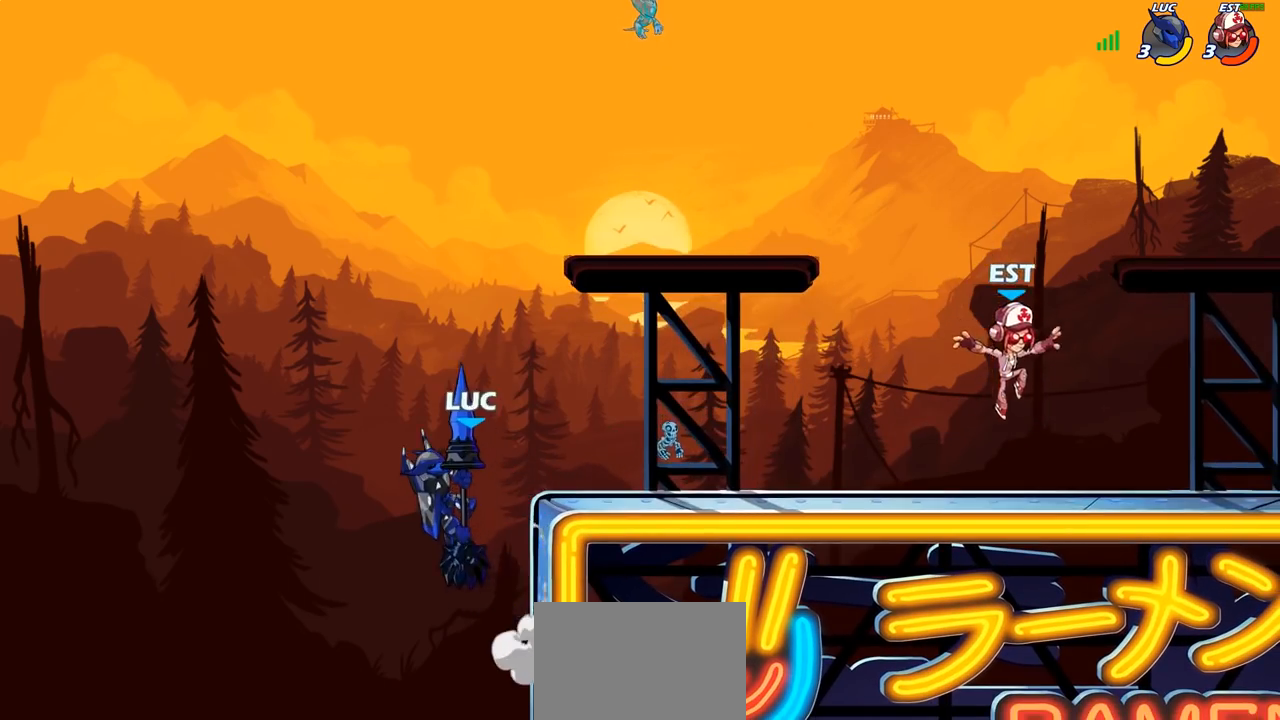
{"buttons": [], "left_stick": "right", "right_stick": "center", "events": []}
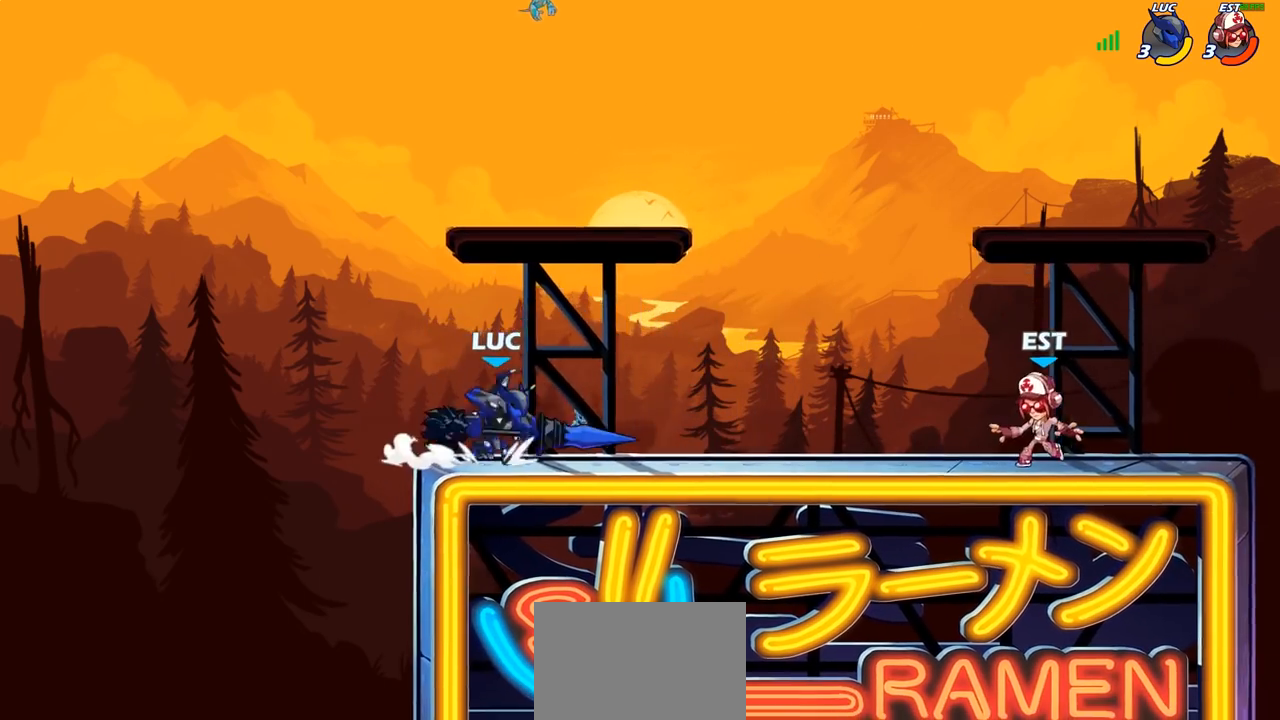
{"buttons": ["CIRCLE"], "left_stick": "up-right", "right_stick": "center", "events": [[67, "R2", "down"], [183, "R2", "up"], [183, "left_stick", "up-right"], [283, "CROSS", "down"], [400, "CROSS", "up"], [450, "CIRCLE", "down"]]}
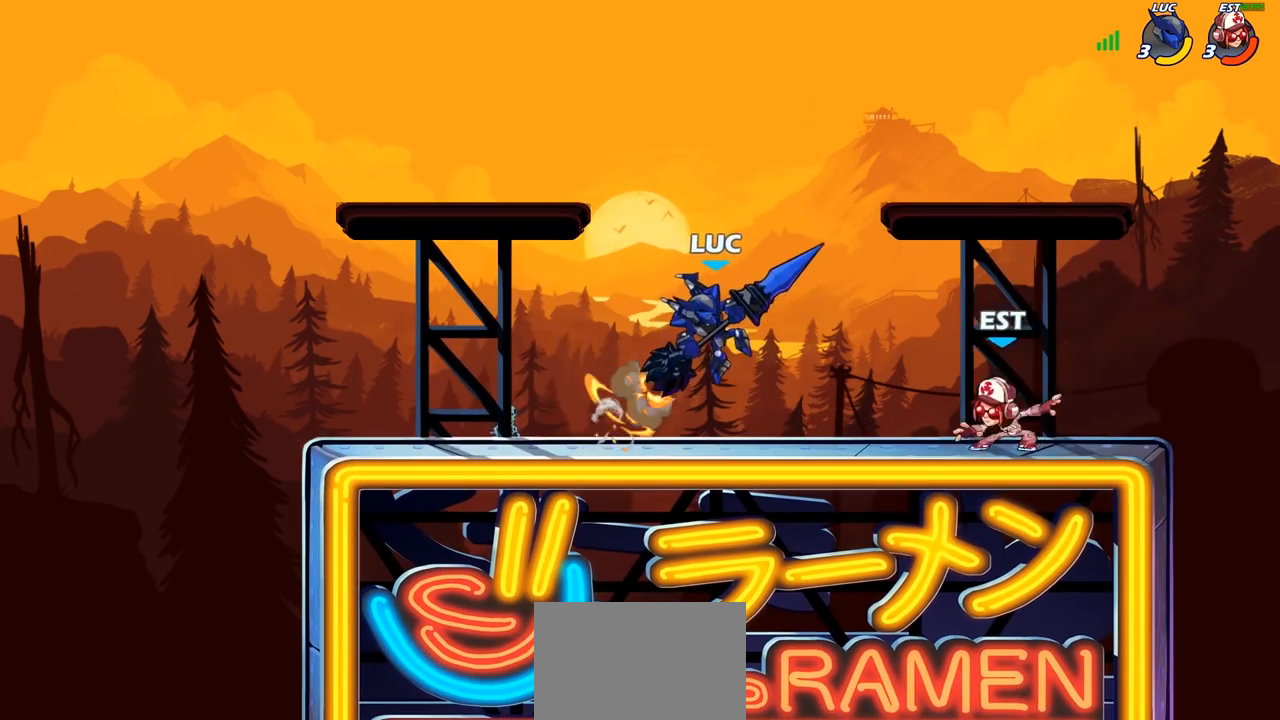
{"buttons": [], "left_stick": "center", "right_stick": "center", "events": [[17, "left_stick", "center"], [367, "CIRCLE", "up"]]}
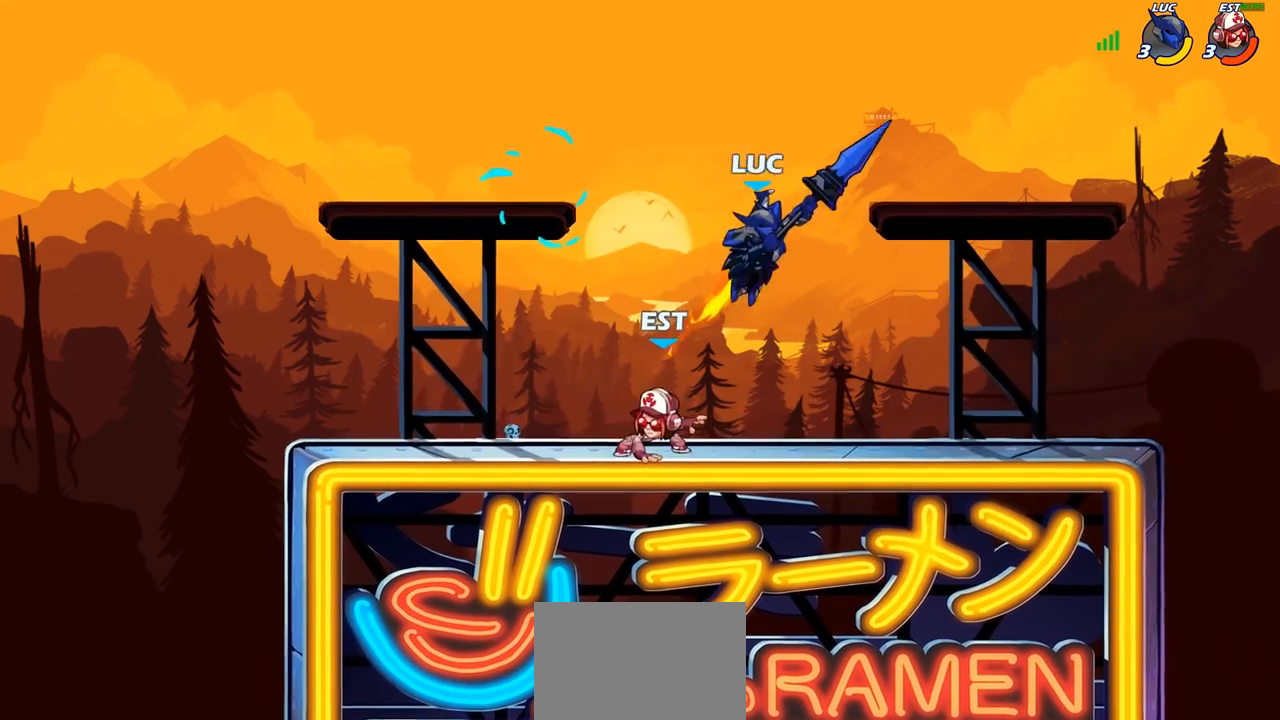
{"buttons": [], "left_stick": "left", "right_stick": "center", "events": [[167, "left_stick", "left"], [367, "SQUARE", "down"], [450, "SQUARE", "up"]]}
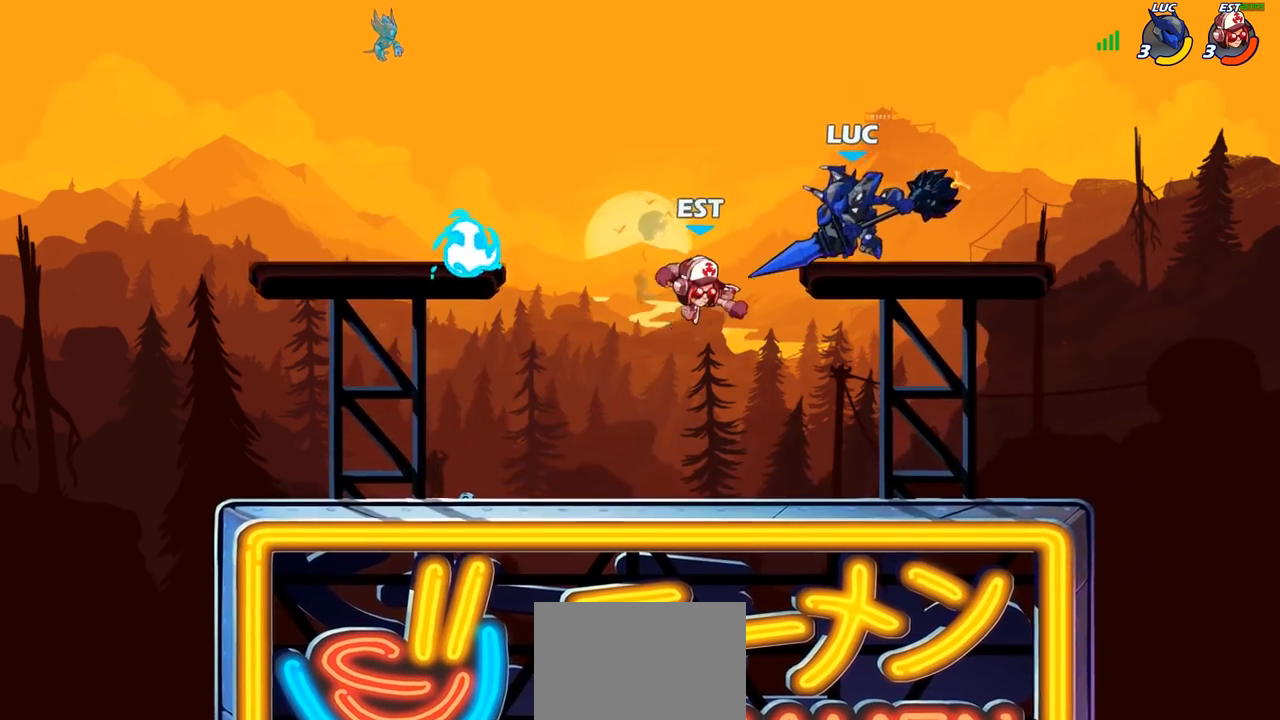
{"buttons": [], "left_stick": "center", "right_stick": "center", "events": [[433, "left_stick", "center"]]}
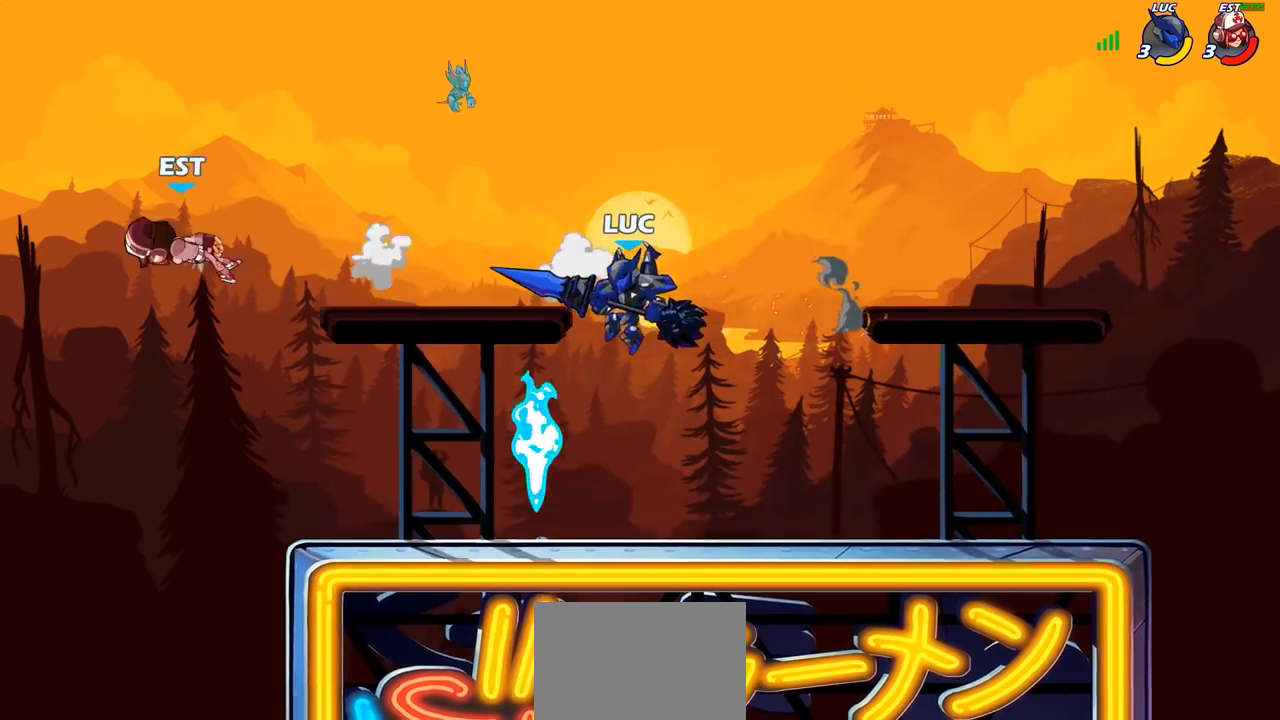
{"buttons": [], "left_stick": "center", "right_stick": "center", "events": [[50, "left_stick", "up-left"], [67, "R1", "down"], [133, "R1", "up"], [217, "left_stick", "center"]]}
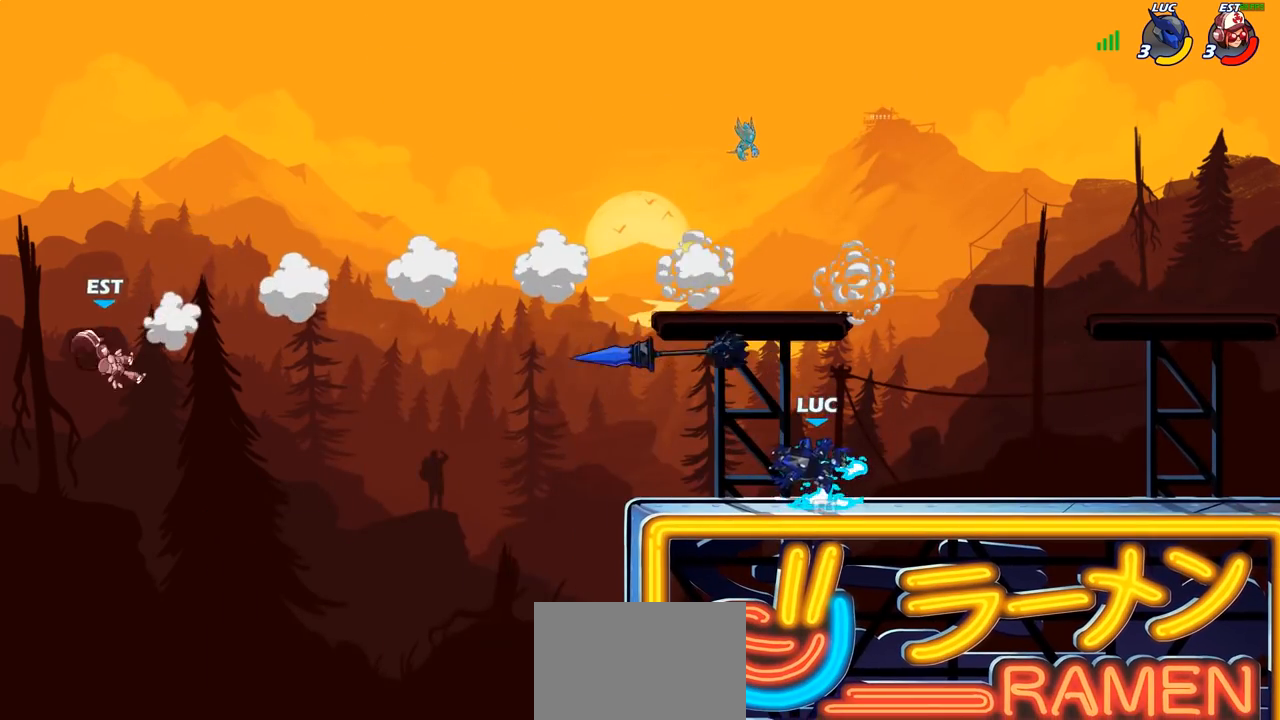
{"buttons": ["R1", "R2"], "left_stick": "down-left", "right_stick": "center", "events": [[67, "R1", "down"], [67, "left_stick", "left"], [150, "R1", "up"], [467, "R2", "down"], [467, "left_stick", "down-left"], [483, "R1", "down"]]}
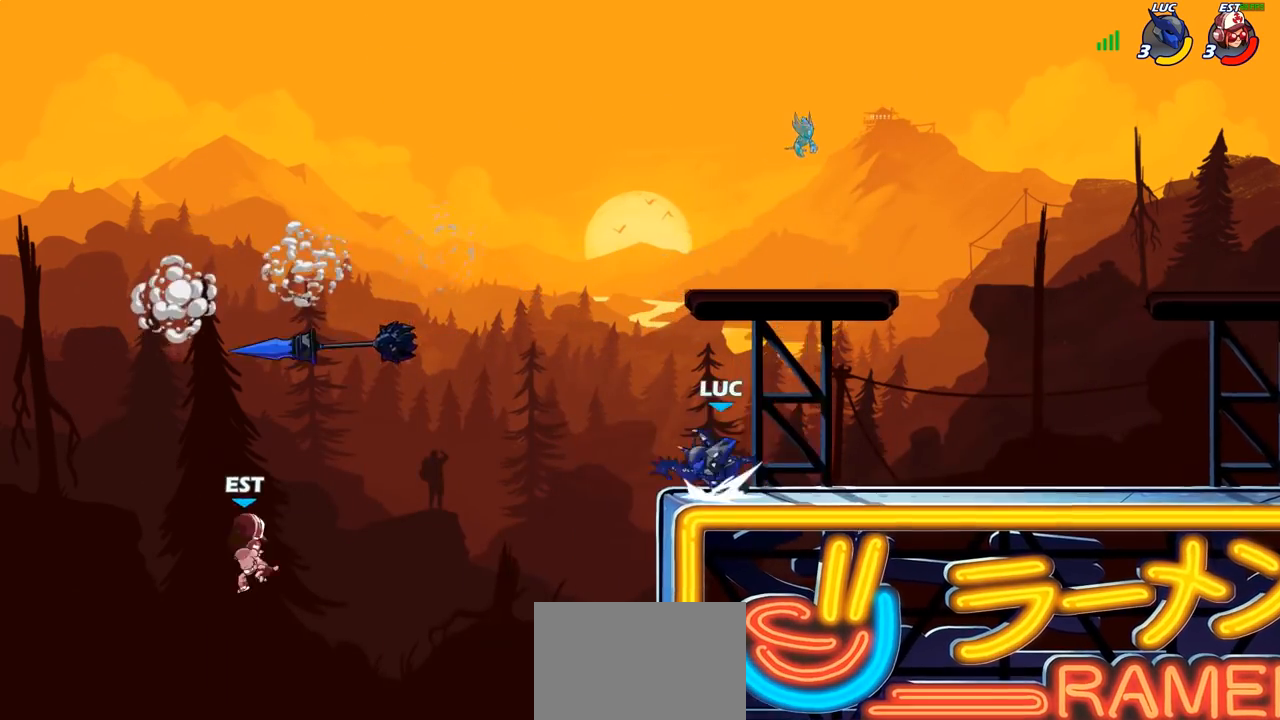
{"buttons": ["CIRCLE"], "left_stick": "down-left", "right_stick": "center", "events": [[17, "CIRCLE", "down"], [67, "R1", "up"], [83, "R2", "up"]]}
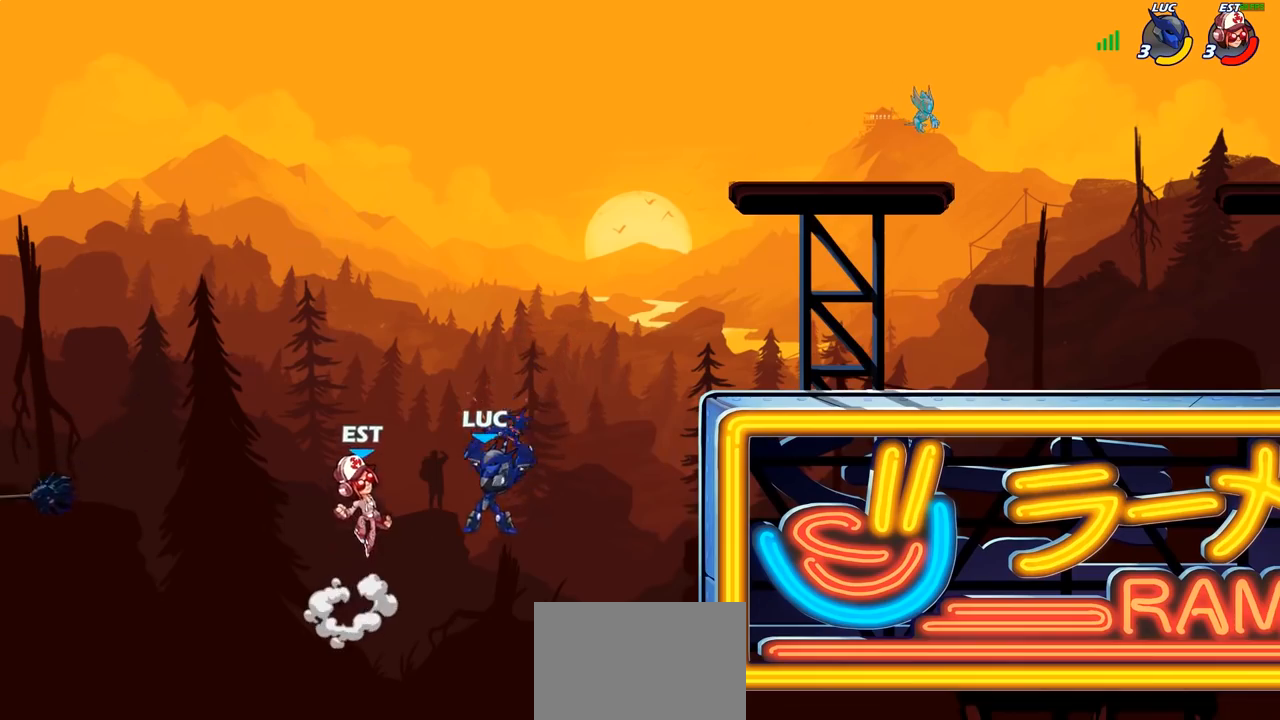
{"buttons": [], "left_stick": "center", "right_stick": "center", "events": [[117, "CIRCLE", "up"], [167, "left_stick", "center"]]}
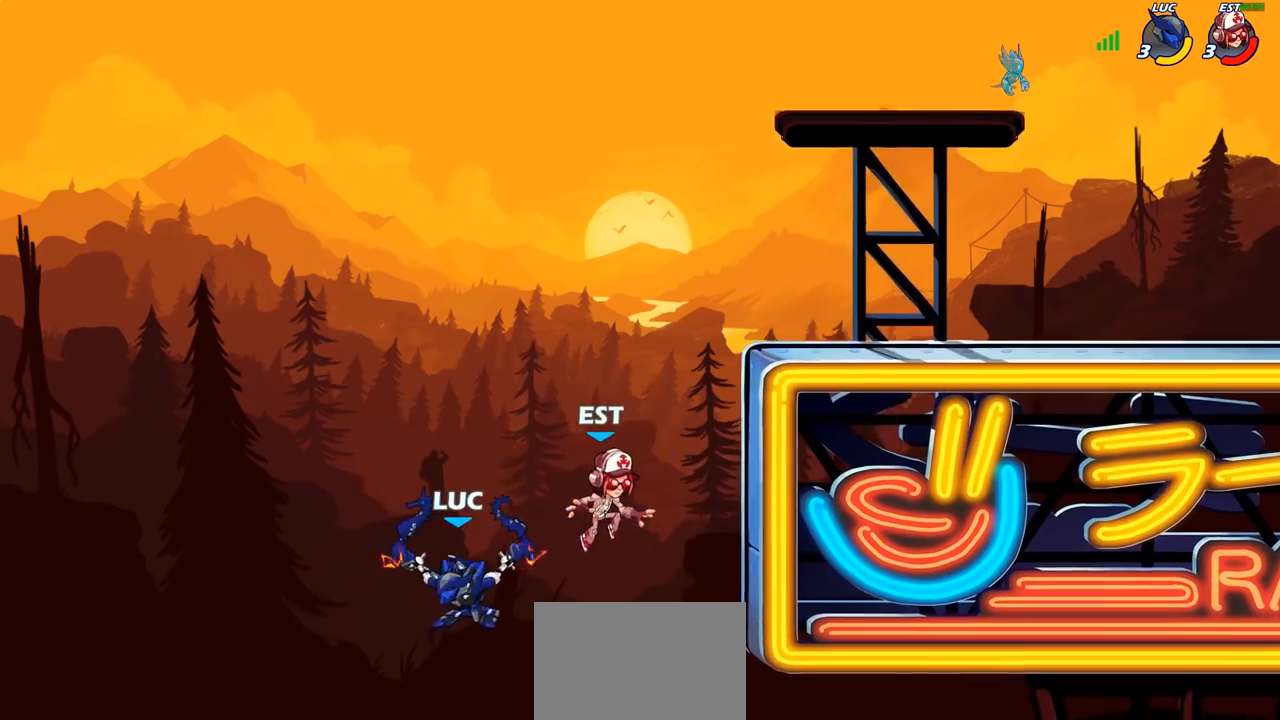
{"buttons": ["CIRCLE"], "left_stick": "up-right", "right_stick": "center", "events": [[117, "left_stick", "right"], [267, "CROSS", "down"], [350, "CROSS", "up"], [367, "CIRCLE", "down"], [433, "left_stick", "up-right"]]}
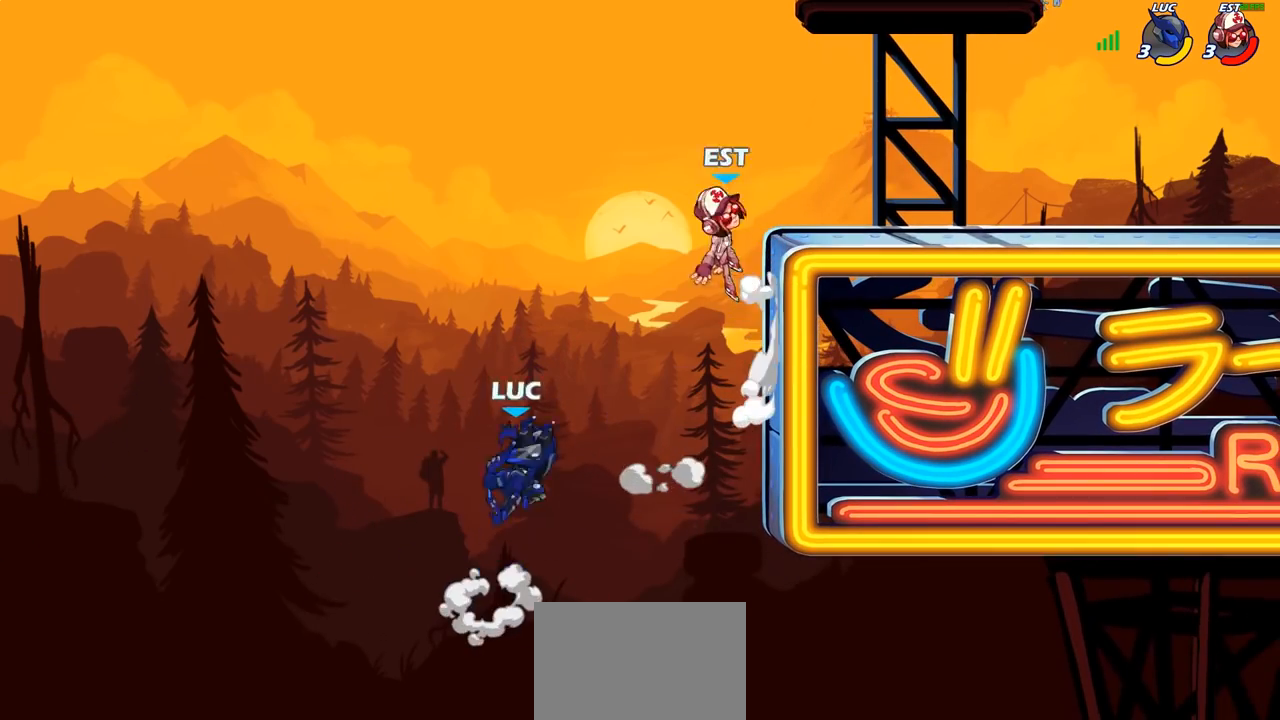
{"buttons": [], "left_stick": "left", "right_stick": "center", "events": [[33, "CIRCLE", "up"], [183, "left_stick", "center"], [267, "left_stick", "up-left"], [317, "left_stick", "left"]]}
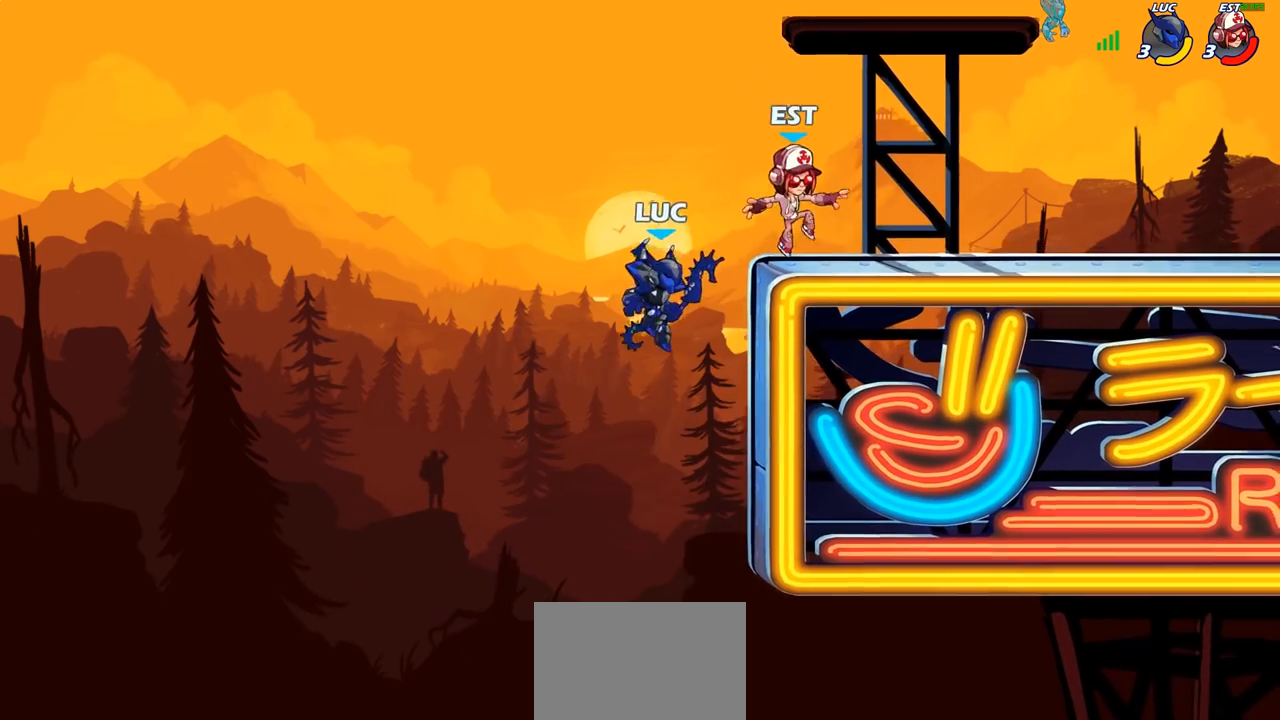
{"buttons": [], "left_stick": "right", "right_stick": "center", "events": [[117, "CROSS", "down"], [117, "left_stick", "up"], [233, "left_stick", "right"], [250, "CROSS", "up"]]}
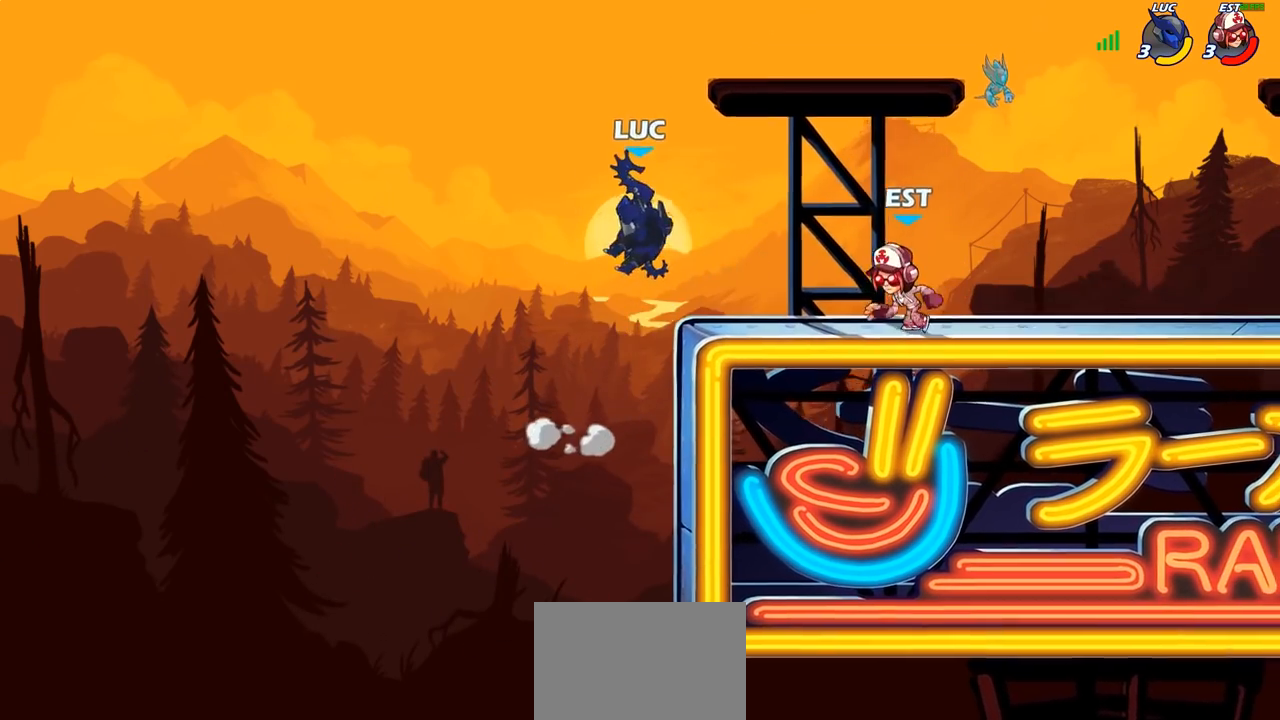
{"buttons": ["R2"], "left_stick": "up-right", "right_stick": "center", "events": [[17, "left_stick", "left"], [317, "left_stick", "up"], [367, "left_stick", "up-right"], [400, "R2", "down"]]}
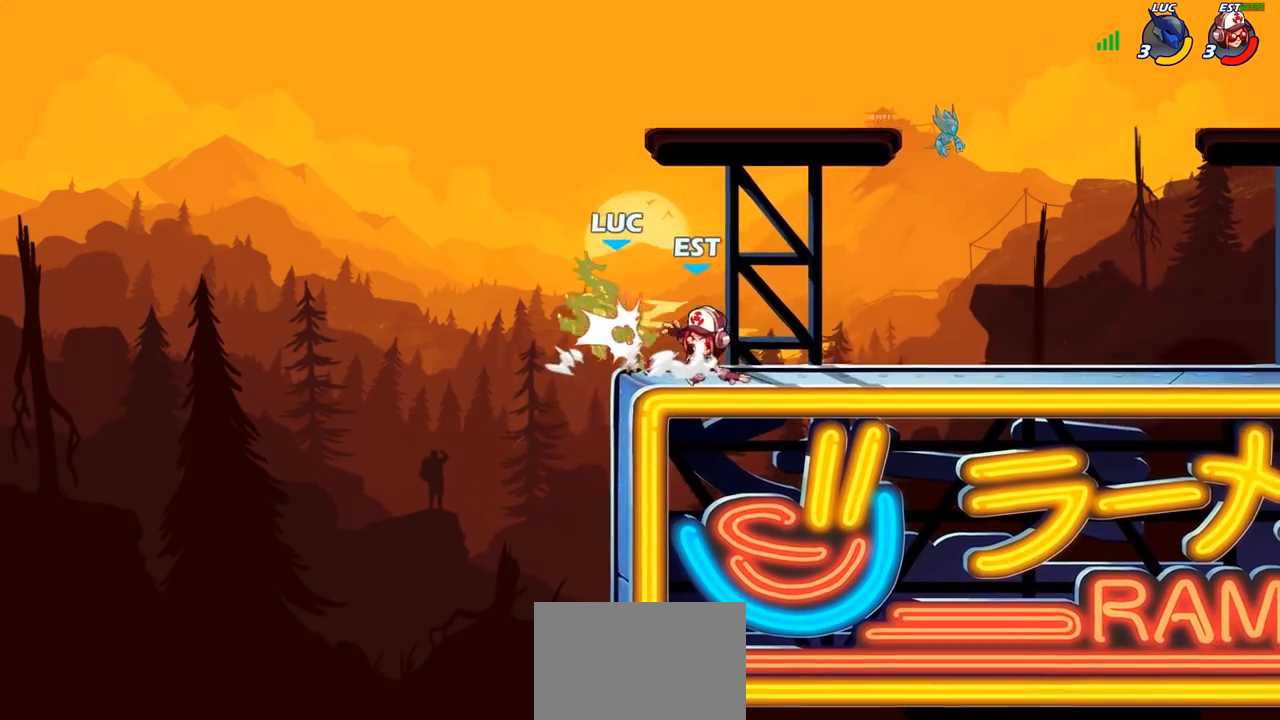
{"buttons": ["CROSS", "R2"], "left_stick": "left", "right_stick": "center", "events": [[133, "R2", "up"], [317, "CROSS", "down"], [350, "R2", "down"], [383, "left_stick", "left"]]}
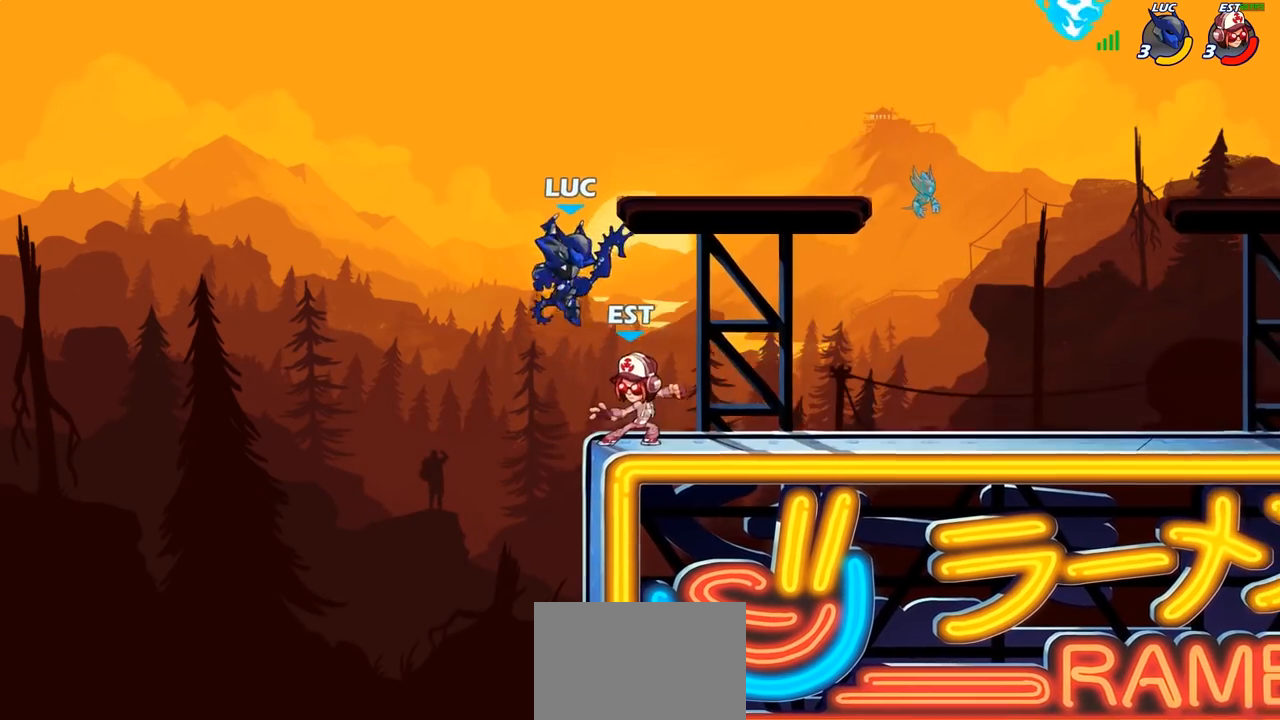
{"buttons": [], "left_stick": "down-right", "right_stick": "center", "events": [[17, "CROSS", "up"], [50, "R2", "up"], [83, "left_stick", "up-right"], [183, "CROSS", "down"], [333, "CROSS", "up"], [500, "left_stick", "down-right"]]}
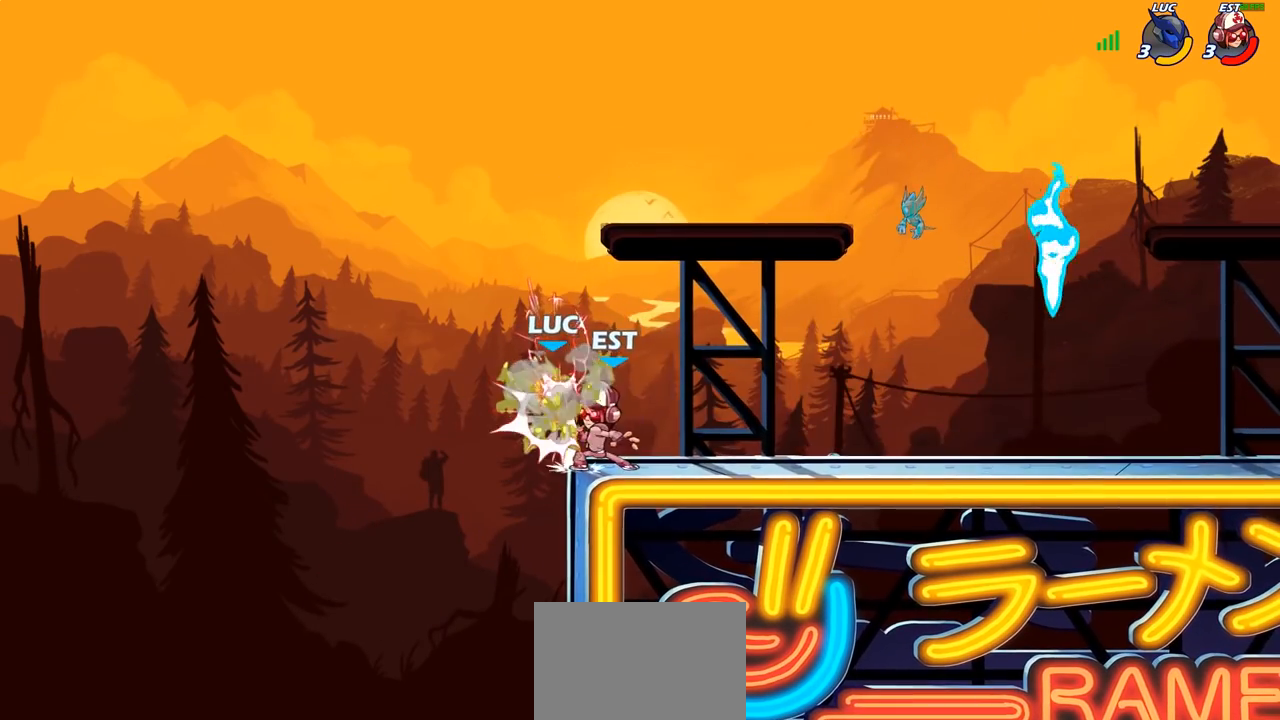
{"buttons": [], "left_stick": "center", "right_stick": "center", "events": [[17, "left_stick", "center"]]}
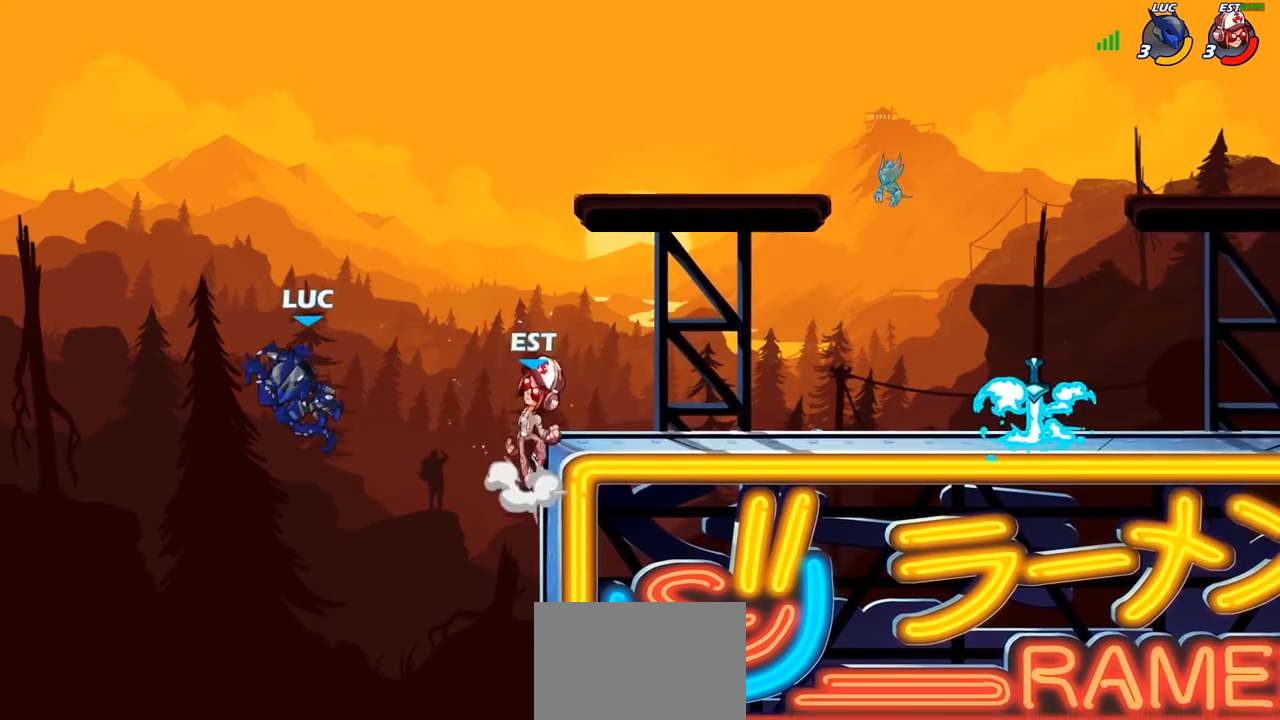
{"buttons": [], "left_stick": "center", "right_stick": "center", "events": [[67, "R2", "down"], [67, "left_stick", "down"], [100, "L1", "down"], [100, "SQUARE", "down"], [167, "R2", "up"], [183, "SQUARE", "up"], [183, "left_stick", "center"], [333, "L1", "up"]]}
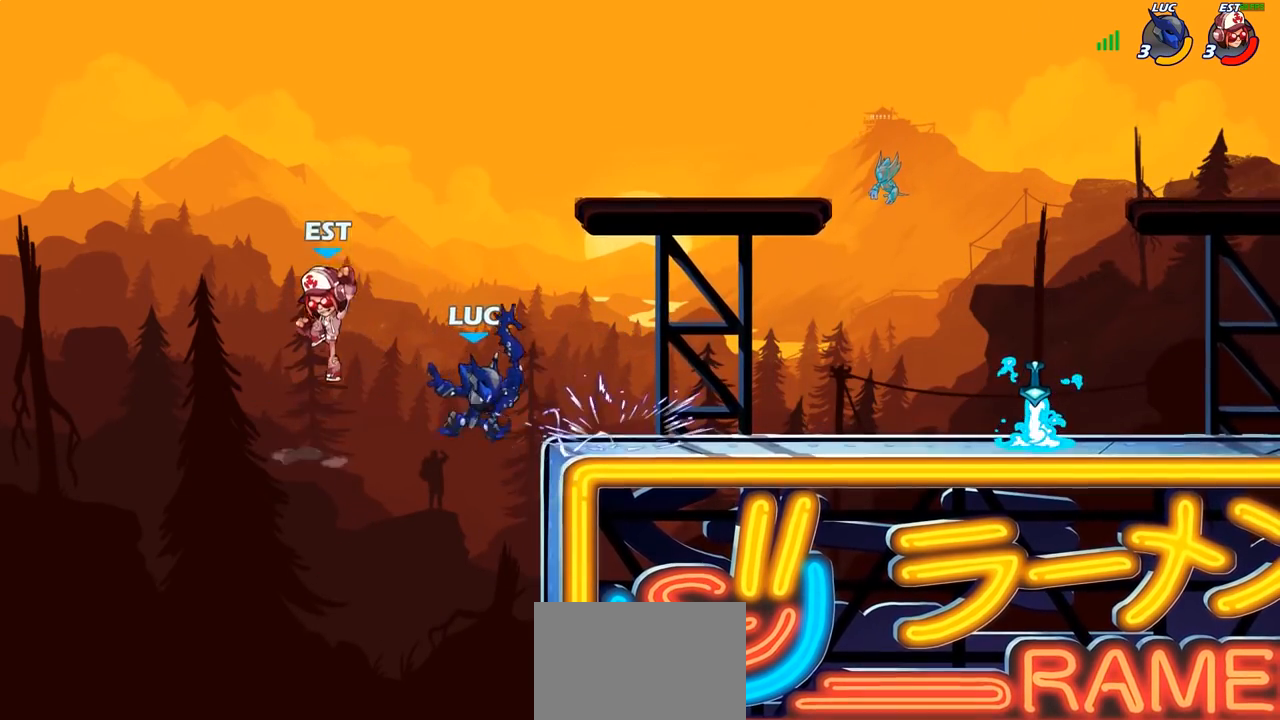
{"buttons": ["CROSS"], "left_stick": "up-right", "right_stick": "center"}
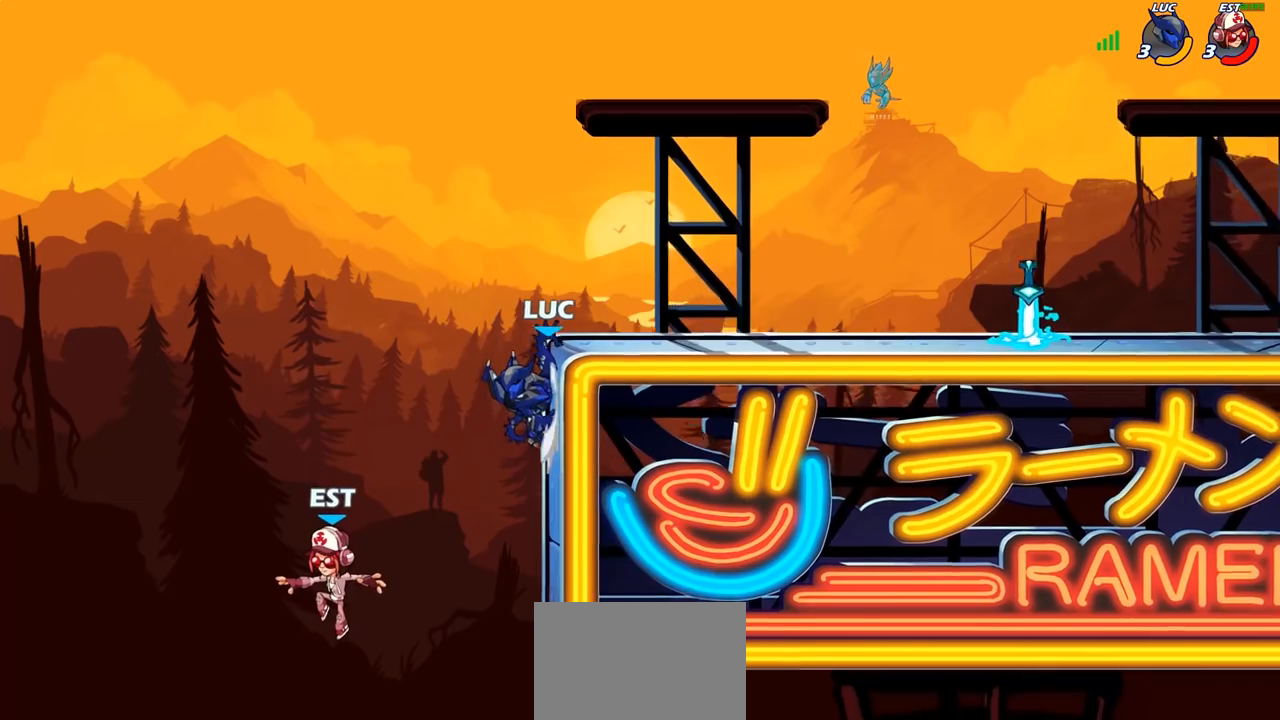
{"buttons": [], "left_stick": "left", "right_stick": "center", "events": [[117, "CROSS", "up"], [450, "left_stick", "left"]]}
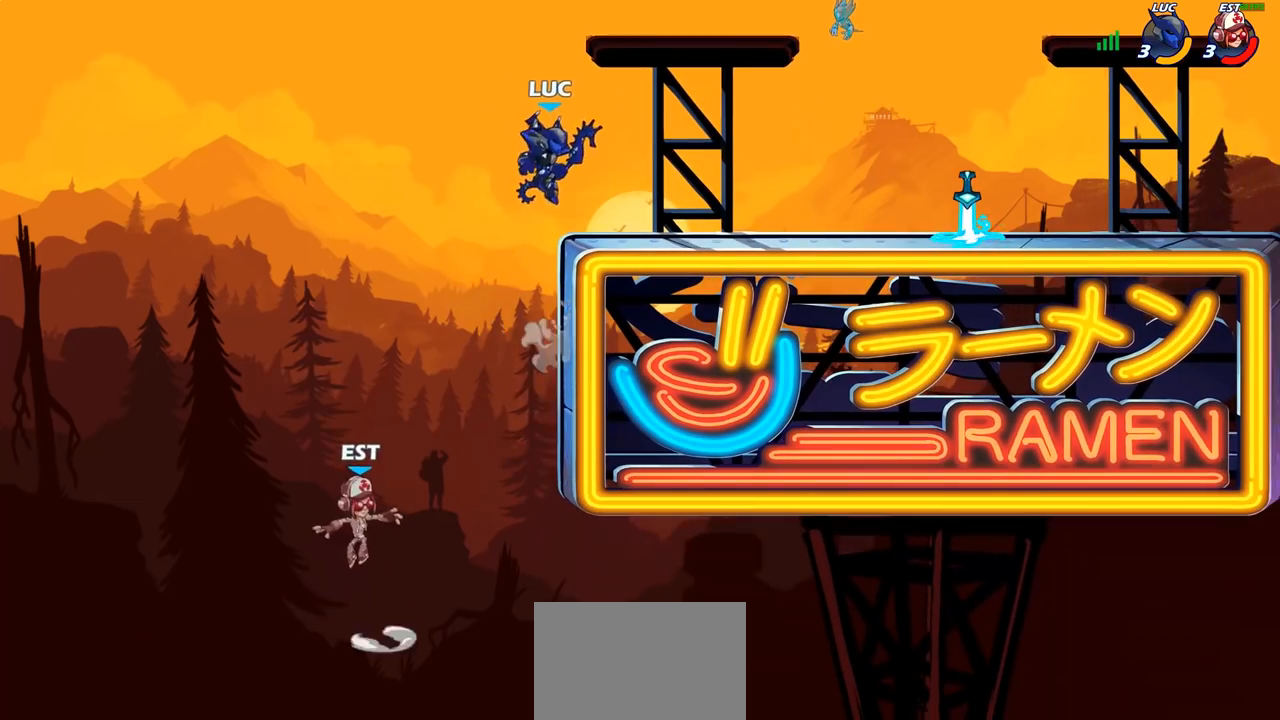
{"buttons": [], "left_stick": "right", "right_stick": "center", "events": [[183, "SQUARE", "down"], [267, "SQUARE", "up"], [383, "left_stick", "right"]]}
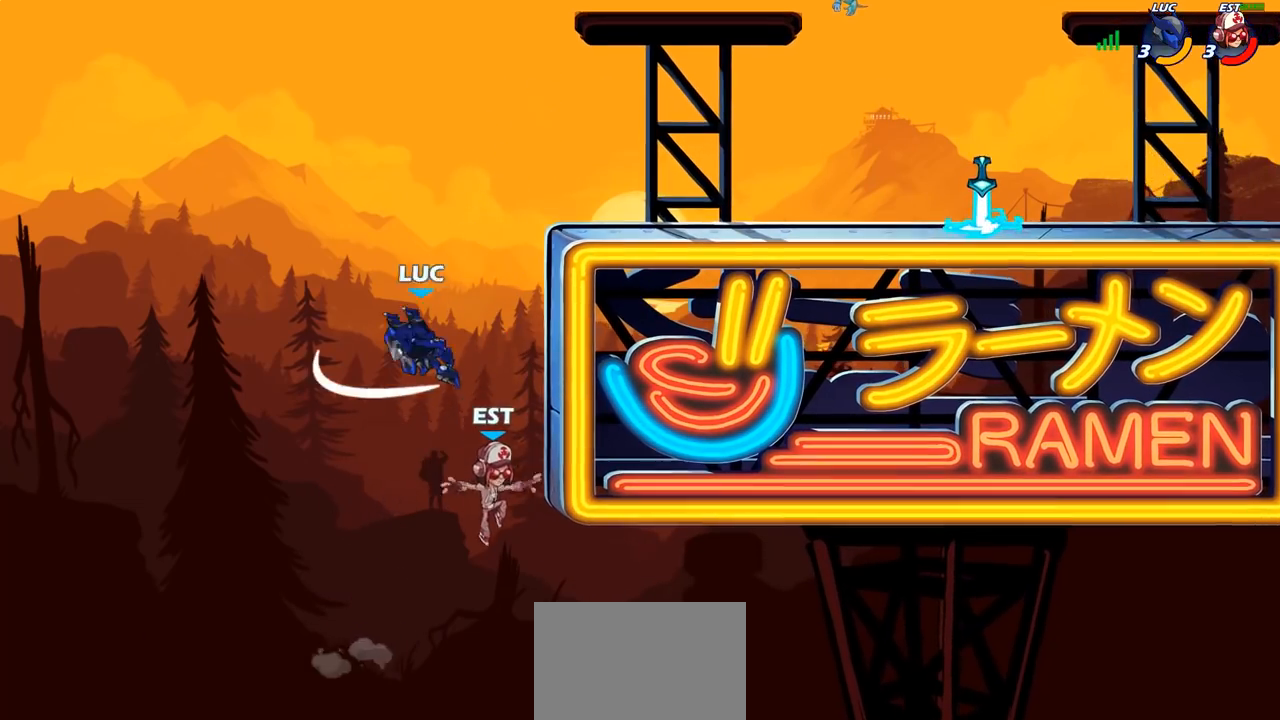
{"buttons": [], "left_stick": "up-right", "right_stick": "center", "events": [[117, "left_stick", "left"], [317, "CROSS", "down"], [417, "left_stick", "up"], [450, "CROSS", "up"], [467, "left_stick", "up-right"]]}
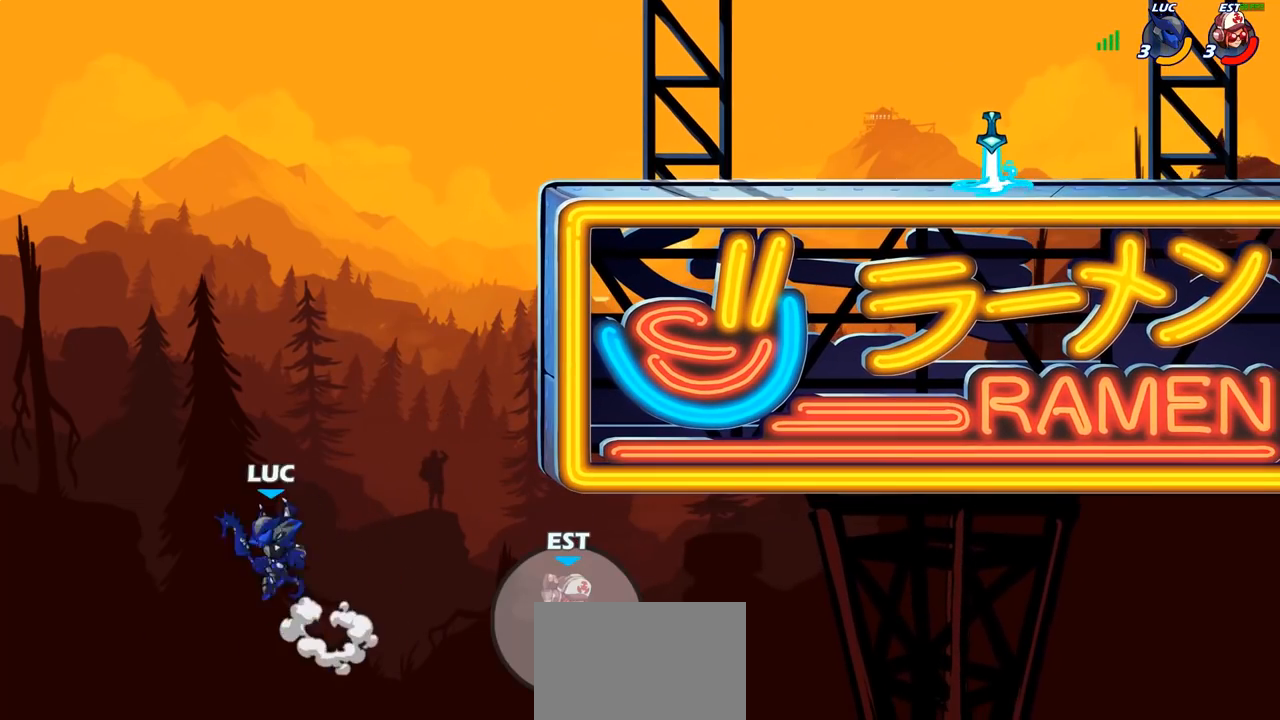
{"buttons": [], "left_stick": "up-right", "right_stick": "center", "events": [[300, "CIRCLE", "down"], [433, "CIRCLE", "up"]]}